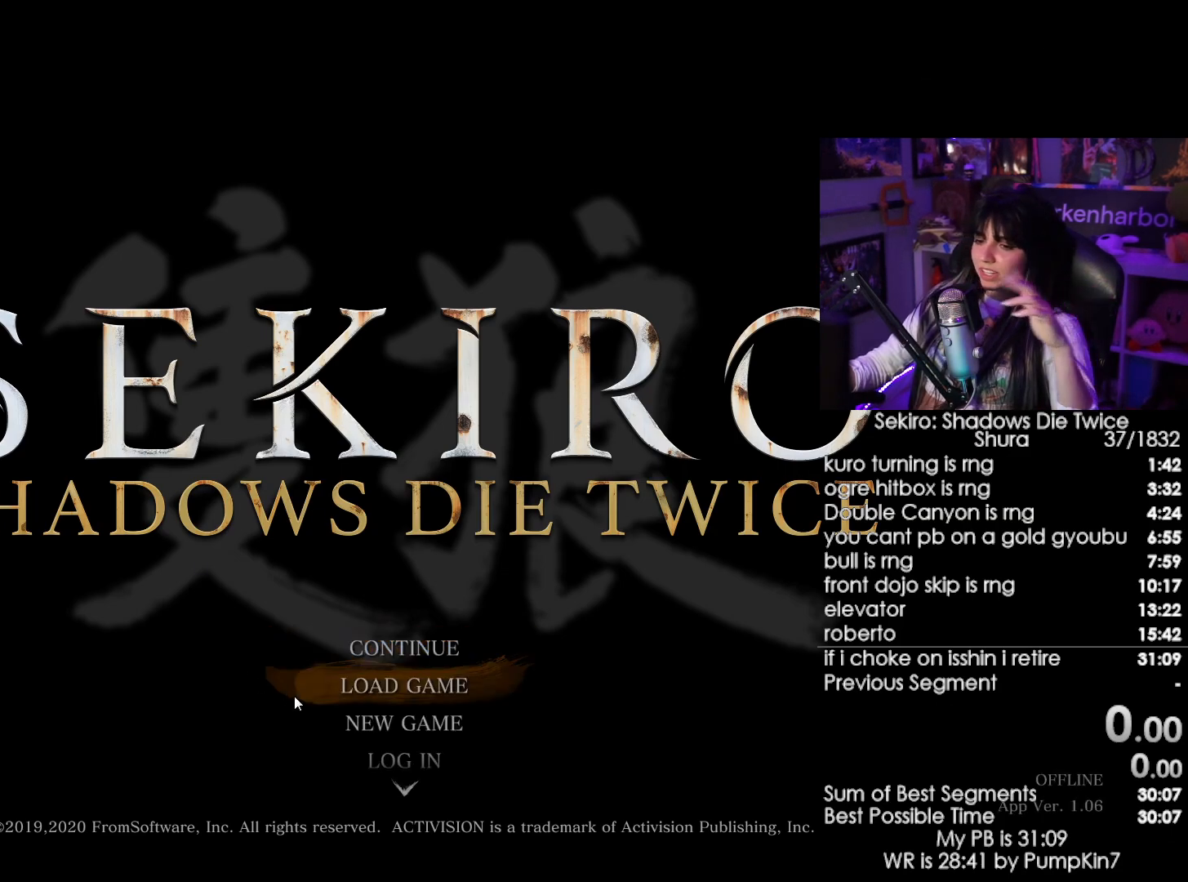
Gameplay with keyboard and mouse; each line is a JSON object with the keys and mouse buttons held at the frame after it. "events" lists presses ("down") and releases ("up") of "1", "2", "3", "4", "5", "a", "alt", "c", "caps_lock", "ctrl", "d", "e", "f", "g", "q", "r", "s", "shift", "space", "t", "tab", "v", "w", "x", "z", "mouse_left", "mouse_wheel" and "mouse_right" between this image and that frame as [ms after this image, input, new state], when the widget could be followed in between. "mouse_left", "mouse_wheel", "mouse_right" = the "left", "wheel", "right" buttons of the "mouse" list. No other keys are recorded. "wheel" means that the mouse wheel is clicked or scrolled. Not read: mouse_move.
{"keys": [], "mouse": [], "events": [[450, "mouse_left", "down"], [500, "mouse_left", "up"]]}
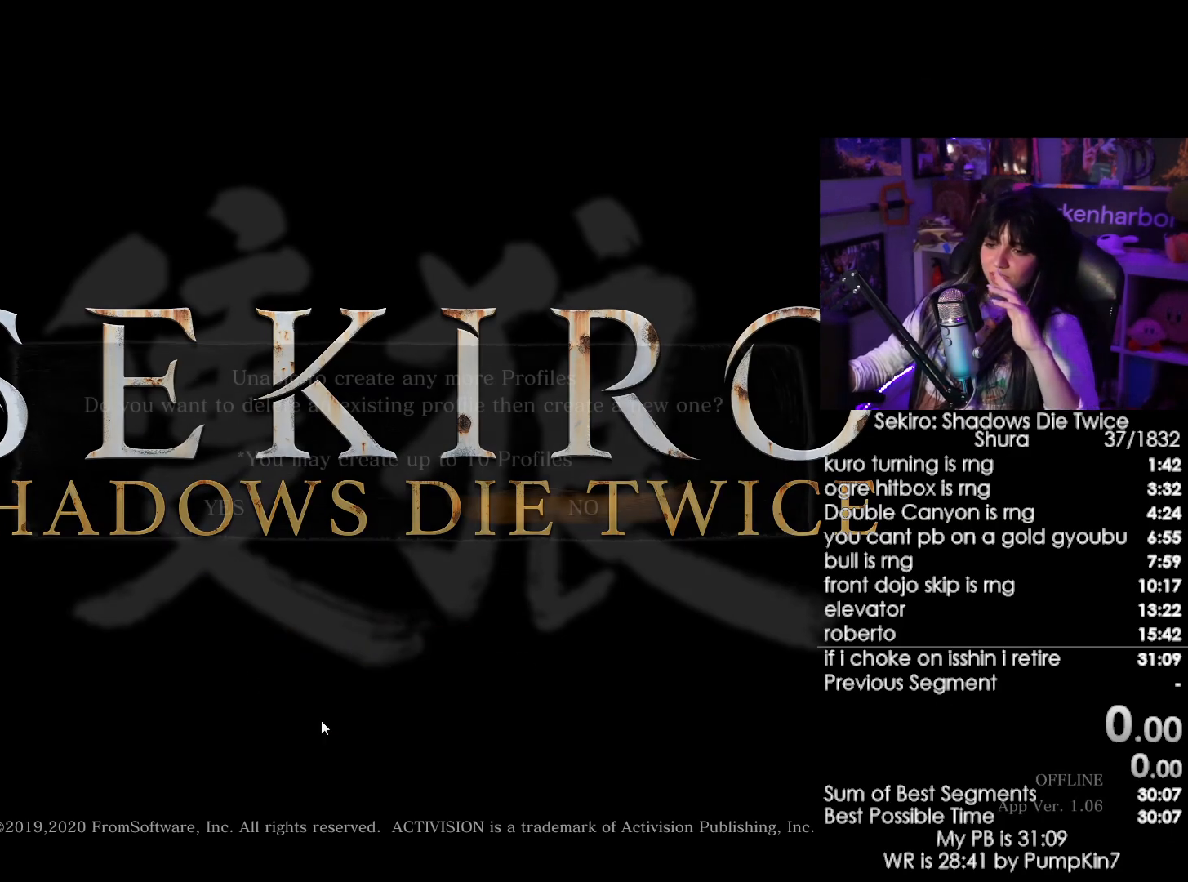
{"keys": [], "mouse": ["left"], "events": [[467, "mouse_left", "down"]]}
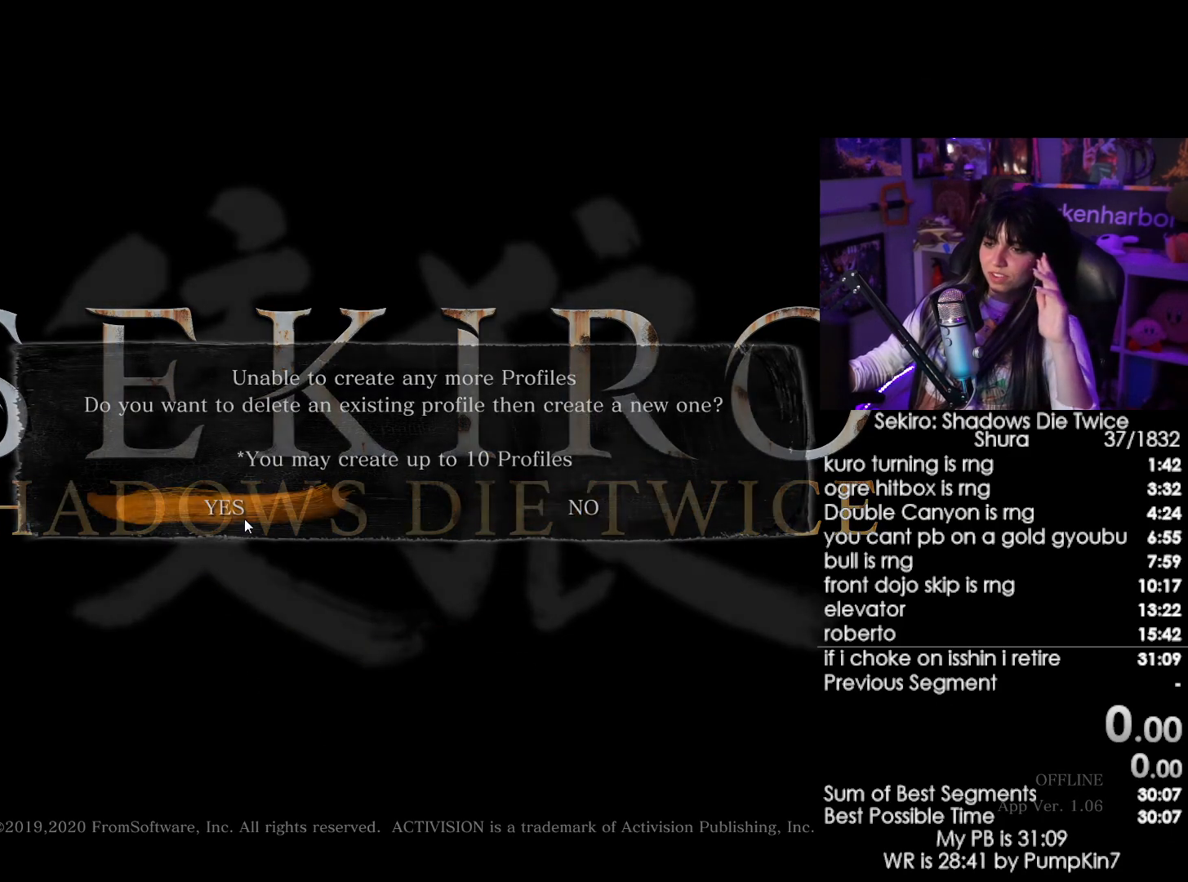
{"keys": [], "mouse": [], "events": [[17, "mouse_left", "up"]]}
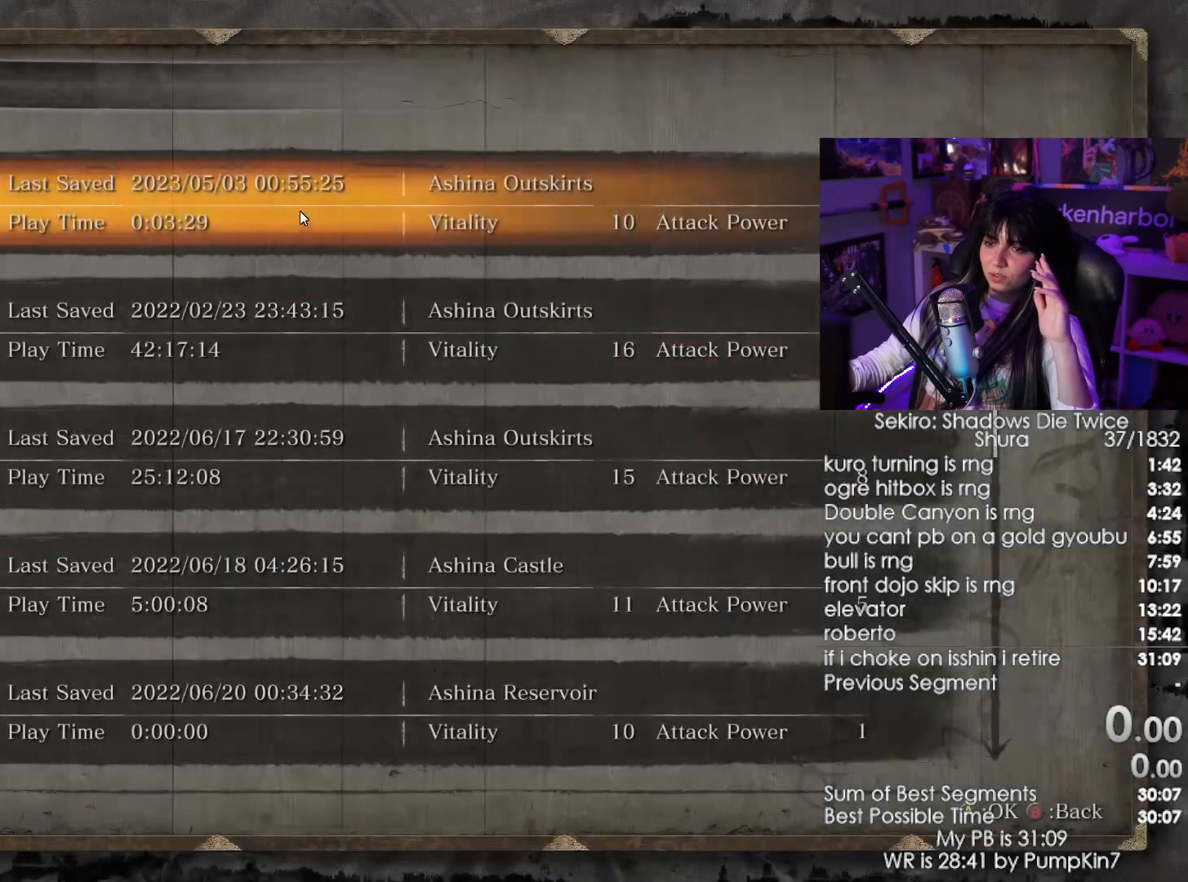
{"keys": [], "mouse": [], "events": [[34, "mouse_left", "down"], [117, "mouse_left", "up"]]}
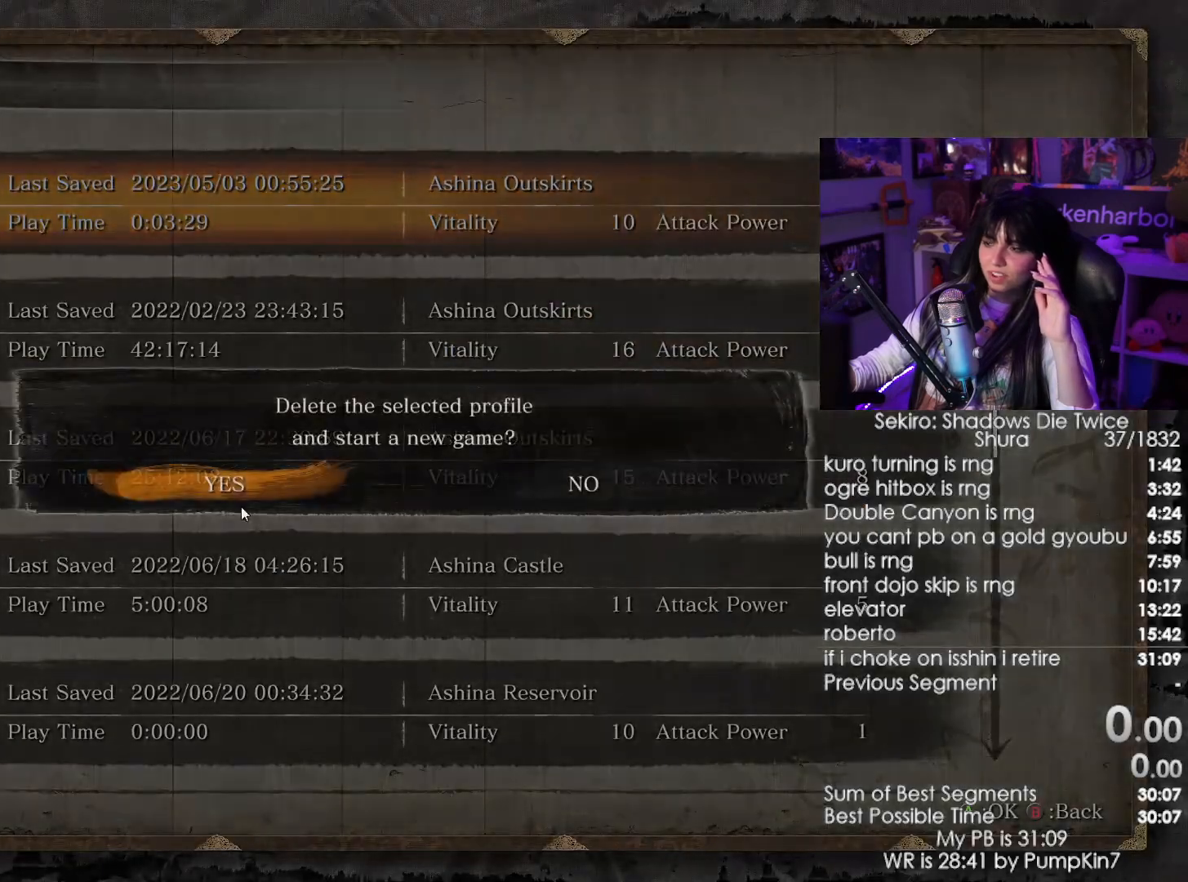
{"keys": [], "mouse": [], "events": [[100, "mouse_left", "down"], [234, "mouse_left", "up"]]}